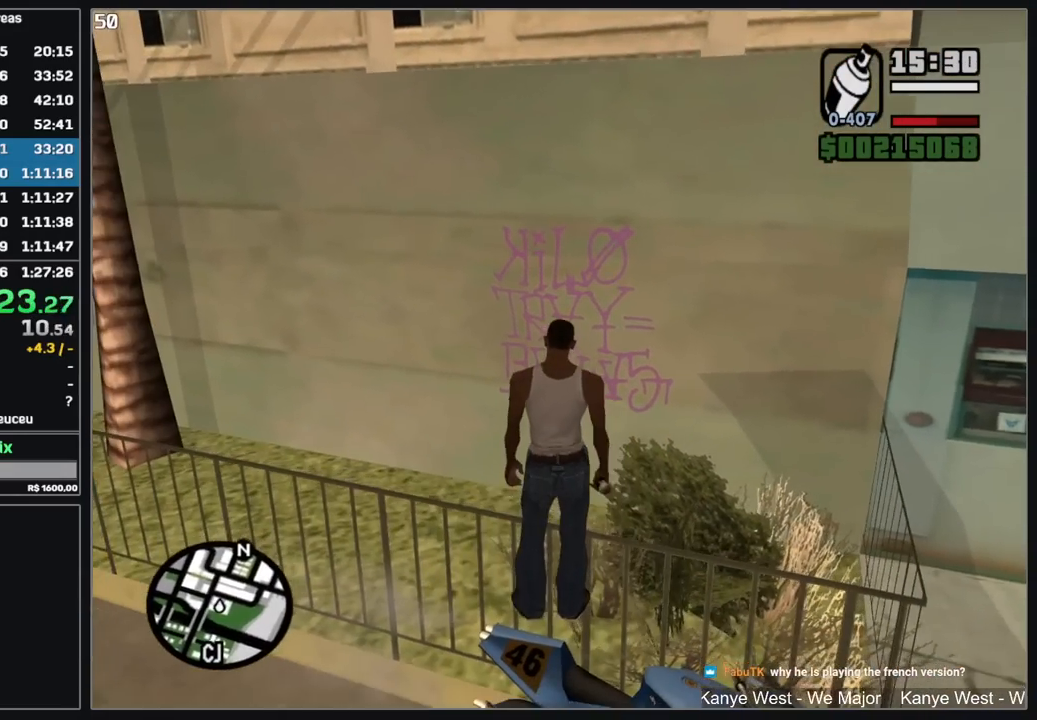
Gameplay with keyboard and mouse; each line is a JSON object with the keys and mouse buttons held at the frame after it. "events" lists presses ("down") and releases ("up") of "d", "w", "mouse_left", "mouse_wheel" and "mouse_right" between this image and that frame as [ms after this image, input, new state], when the widget could be followed in between. "mouse_left", "mouse_wheel", "mouse_right" = the "left", "wheel", "right" buttons of the "mouse" list. No other keys are recorded. "wheel" means that the mouse wheel is clicked or scrolled. Mouse movement is not recorded.
{"keys": [], "mouse": ["right"], "events": [[50, "w", "down"], [117, "mouse_right", "down"], [134, "w", "up"]]}
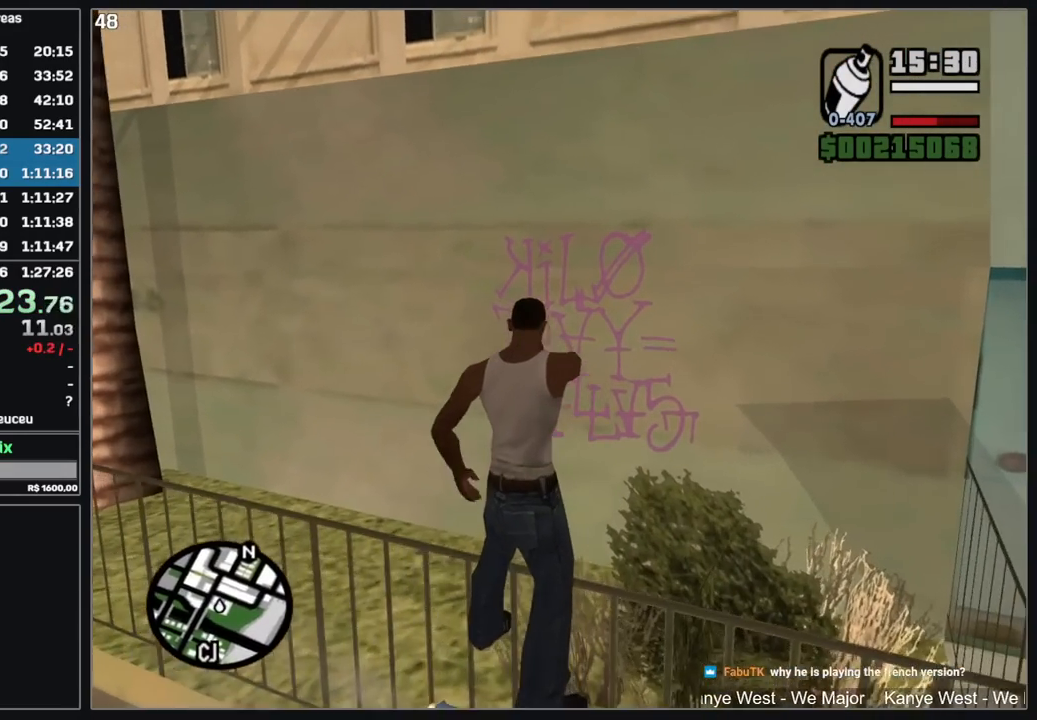
{"keys": [], "mouse": ["left", "right"], "events": [[134, "mouse_left", "down"]]}
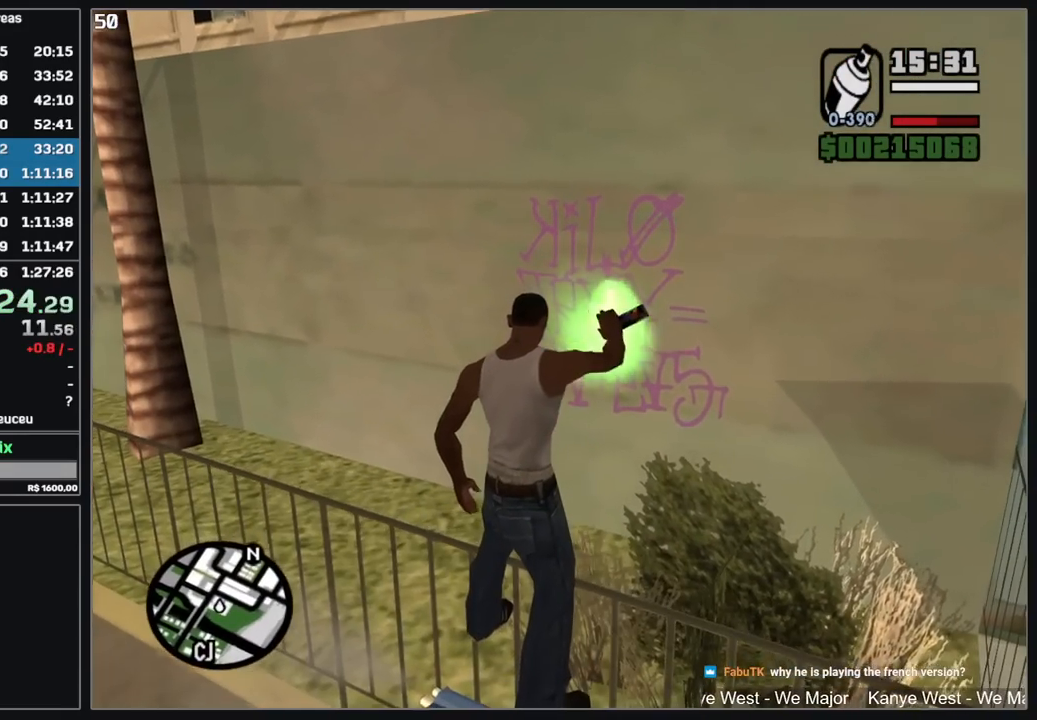
{"keys": [], "mouse": [], "events": [[234, "mouse_left", "up"], [300, "mouse_right", "up"]]}
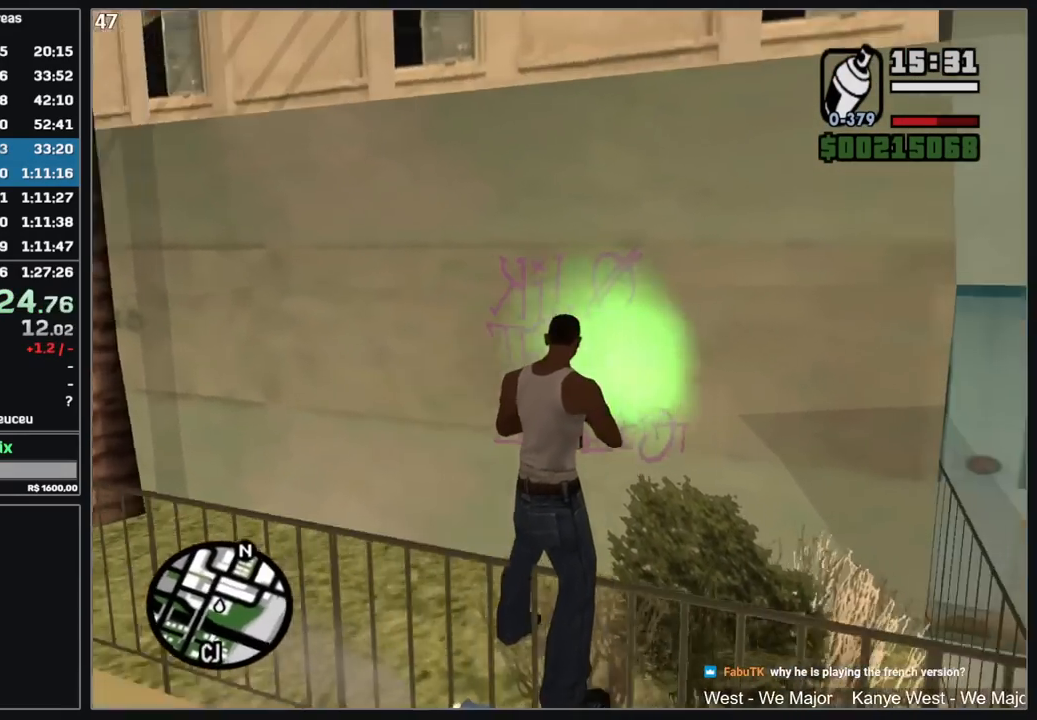
{"keys": [], "mouse": [], "events": []}
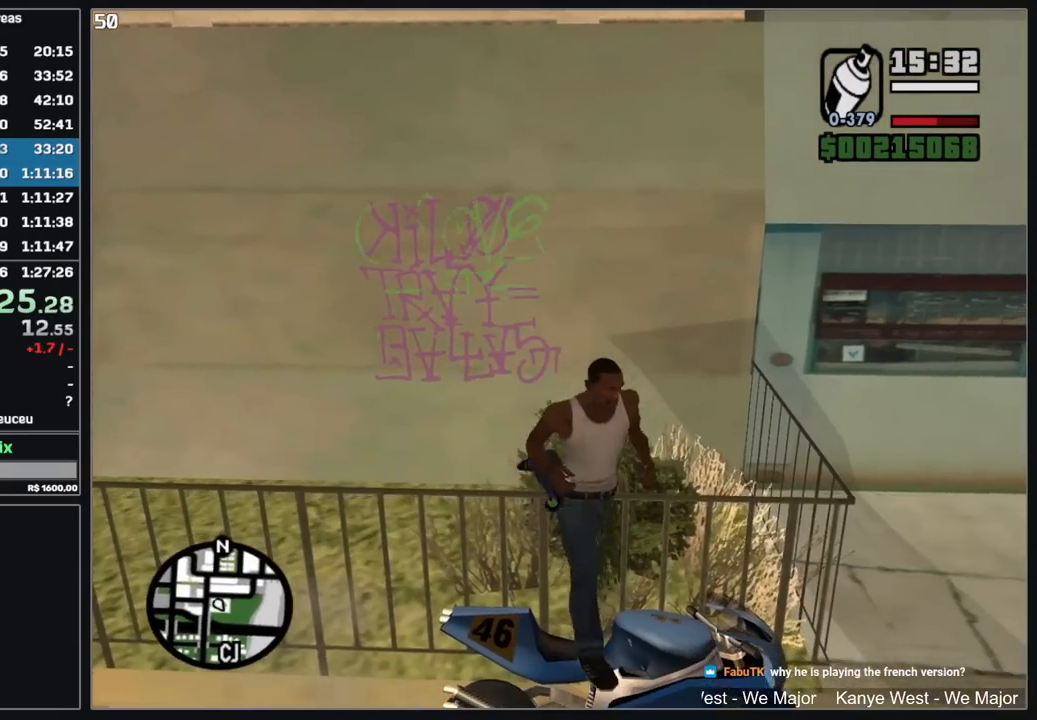
{"keys": ["w"], "mouse": [], "events": [[500, "w", "down"]]}
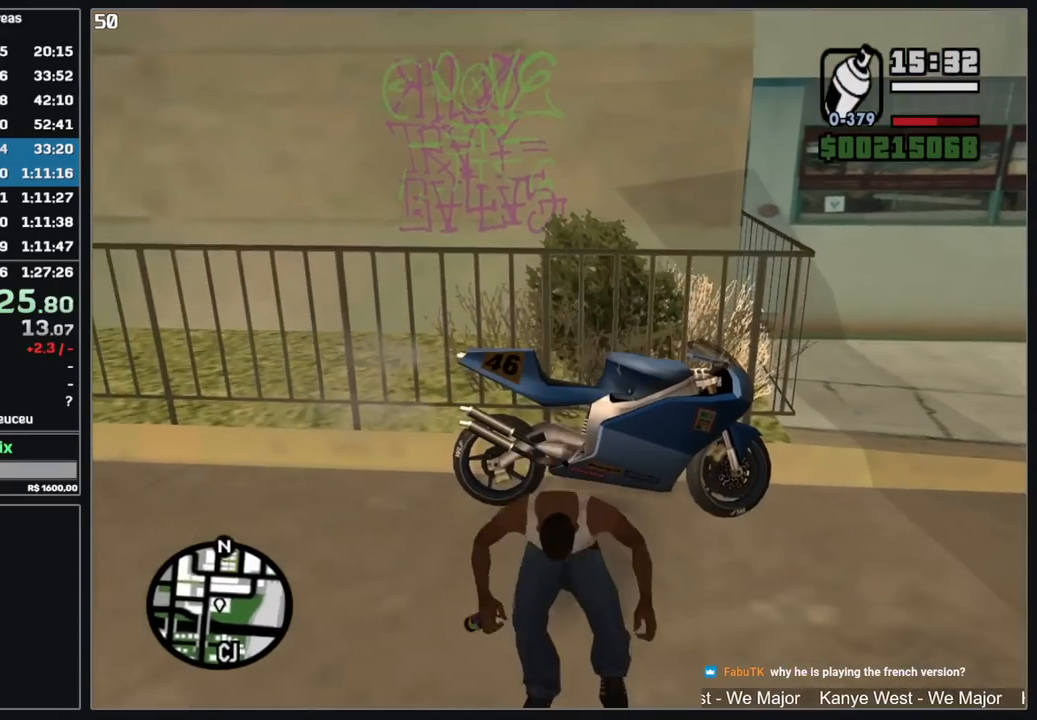
{"keys": ["w"], "mouse": [], "events": []}
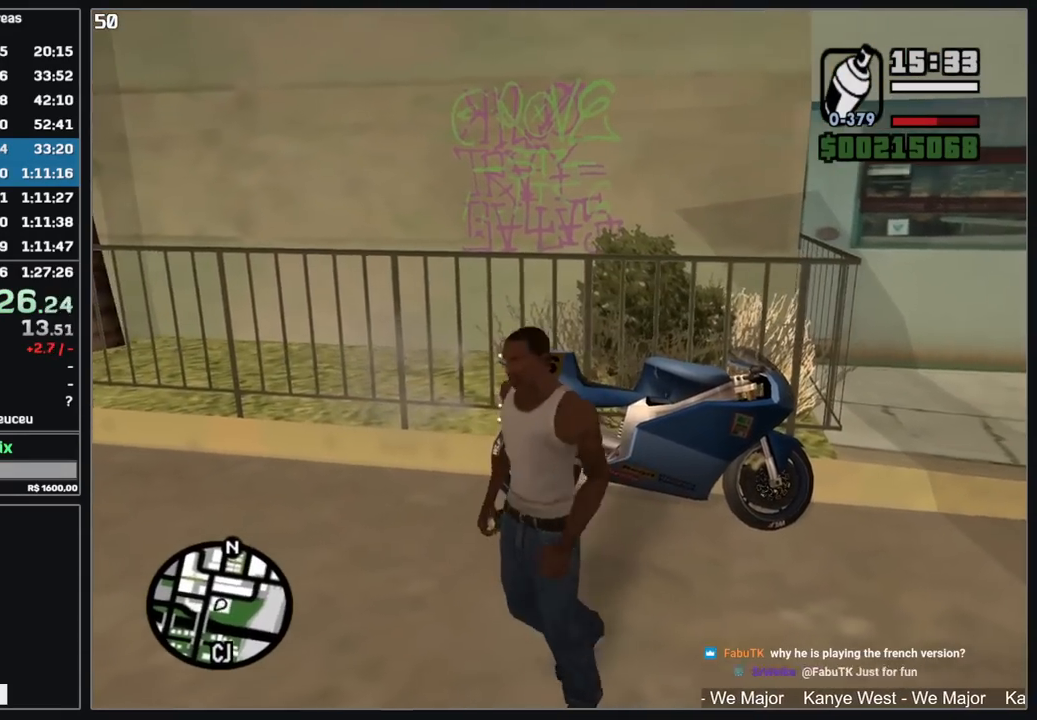
{"keys": ["d", "w"], "mouse": [], "events": [[200, "d", "down"]]}
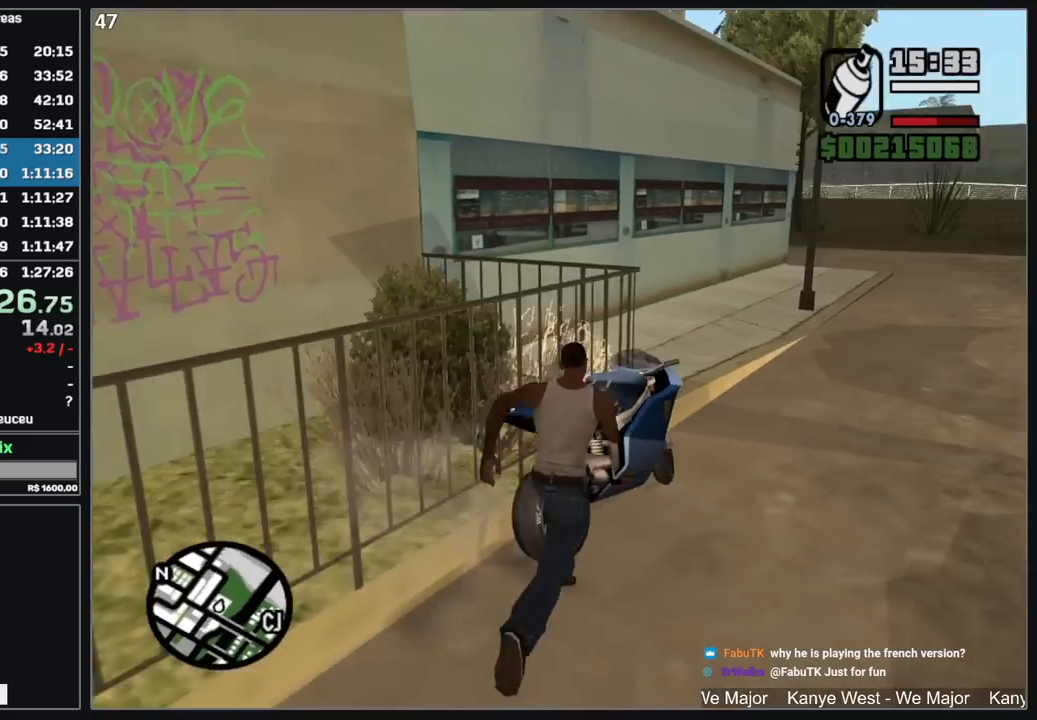
{"keys": ["w"], "mouse": [], "events": [[417, "d", "up"]]}
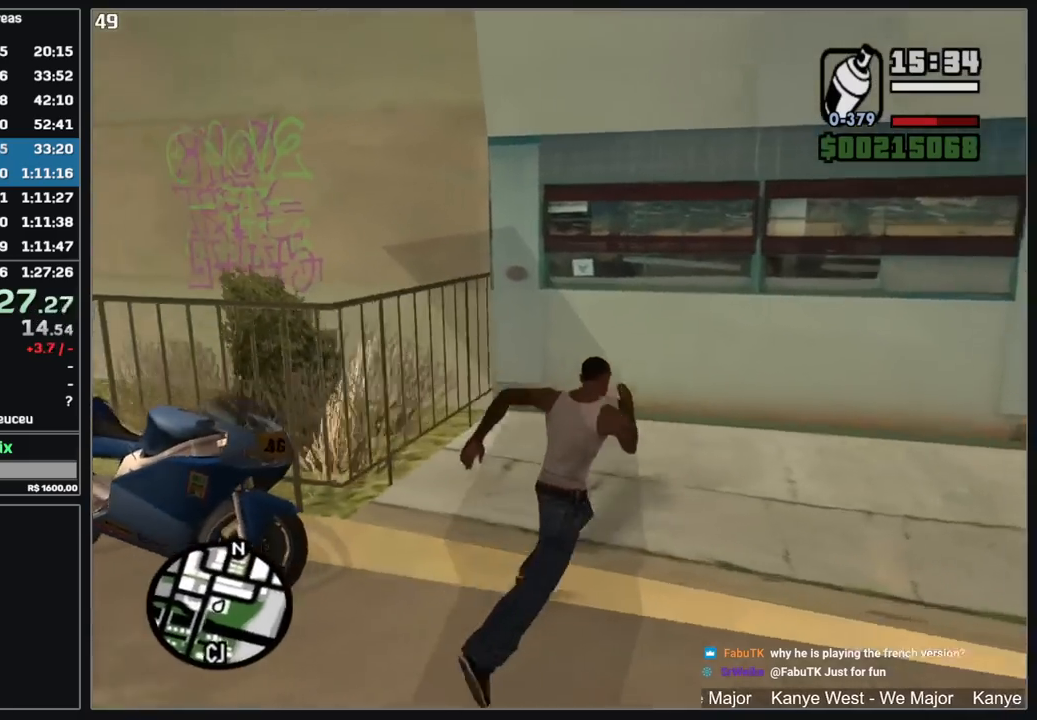
{"keys": ["w"], "mouse": ["right"], "events": [[284, "mouse_right", "down"], [284, "w", "up"], [417, "w", "down"]]}
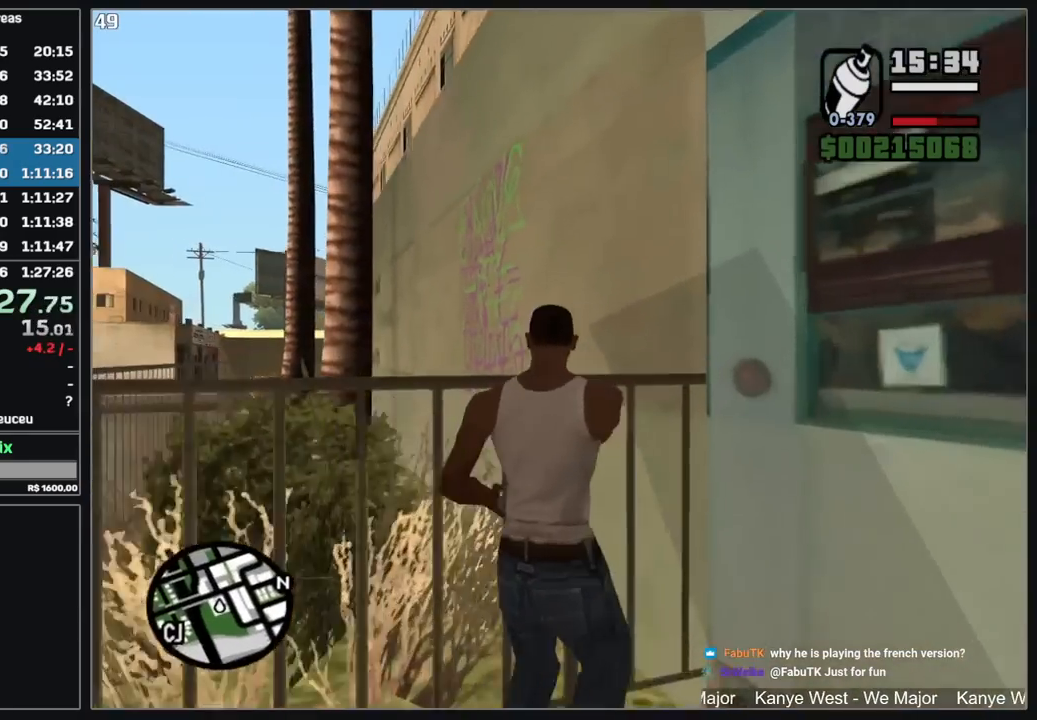
{"keys": [], "mouse": ["right"], "events": [[217, "w", "up"]]}
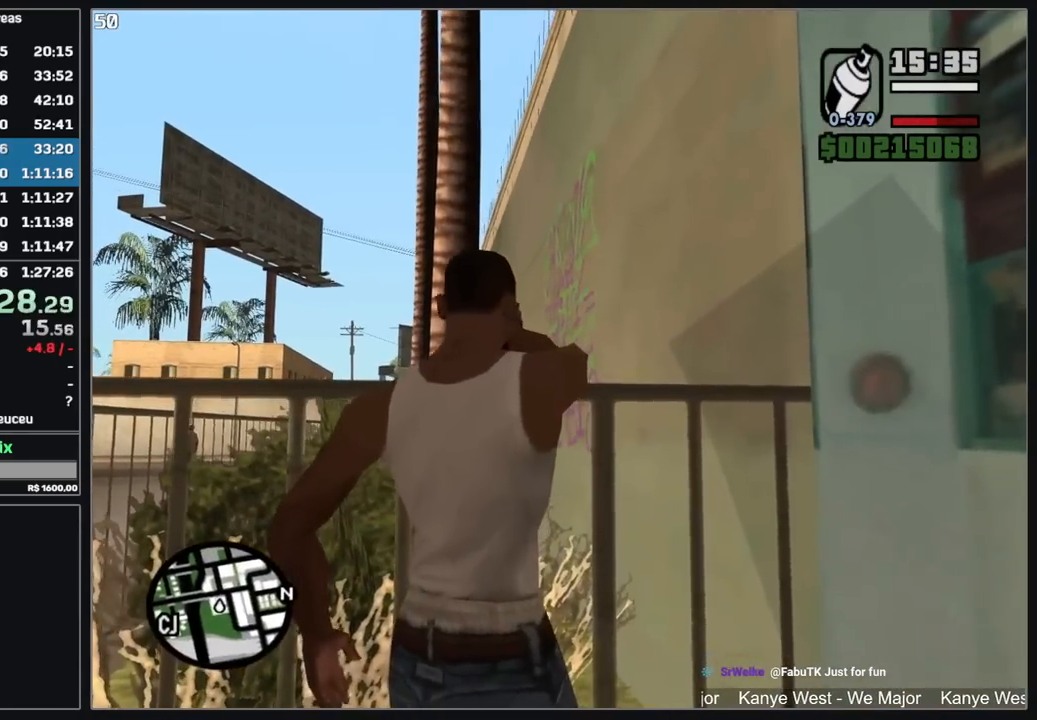
{"keys": ["w"], "mouse": [], "events": [[17, "mouse_left", "down"], [150, "mouse_left", "up"], [367, "mouse_right", "up"], [417, "w", "down"]]}
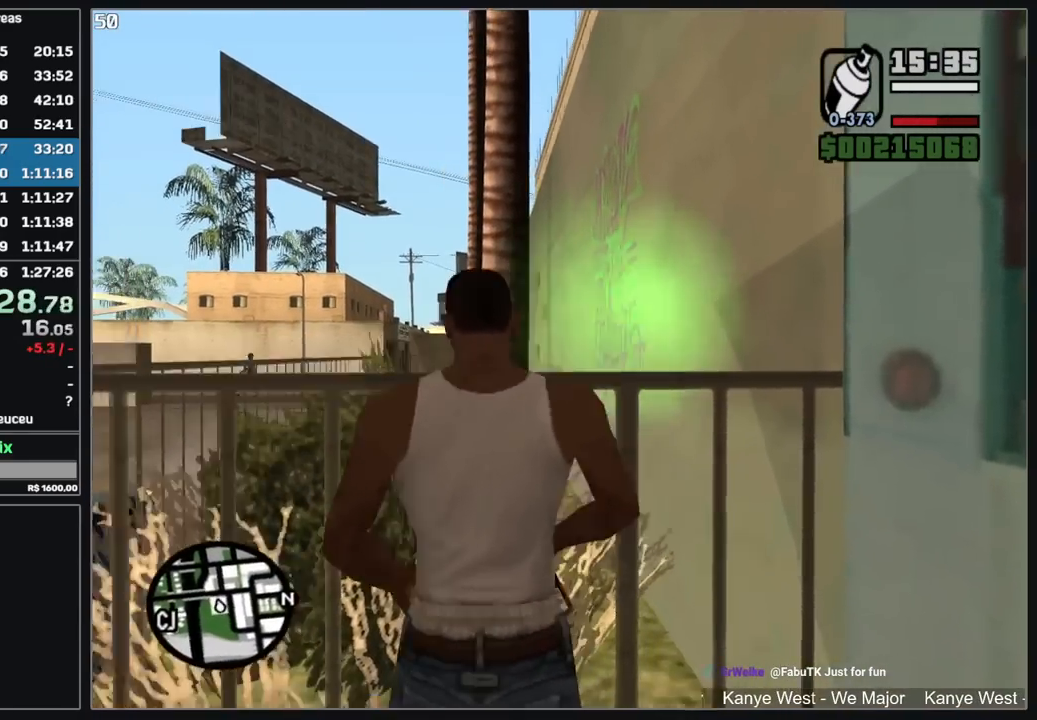
{"keys": ["w"], "mouse": [], "events": []}
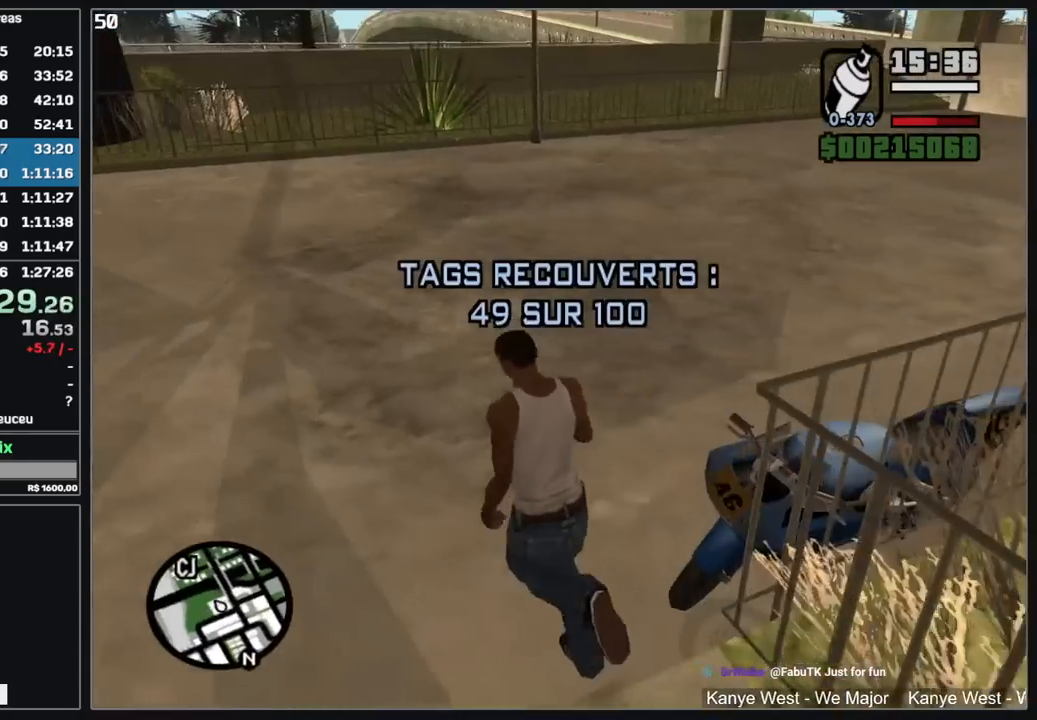
{"keys": [], "mouse": [], "events": [[467, "w", "up"]]}
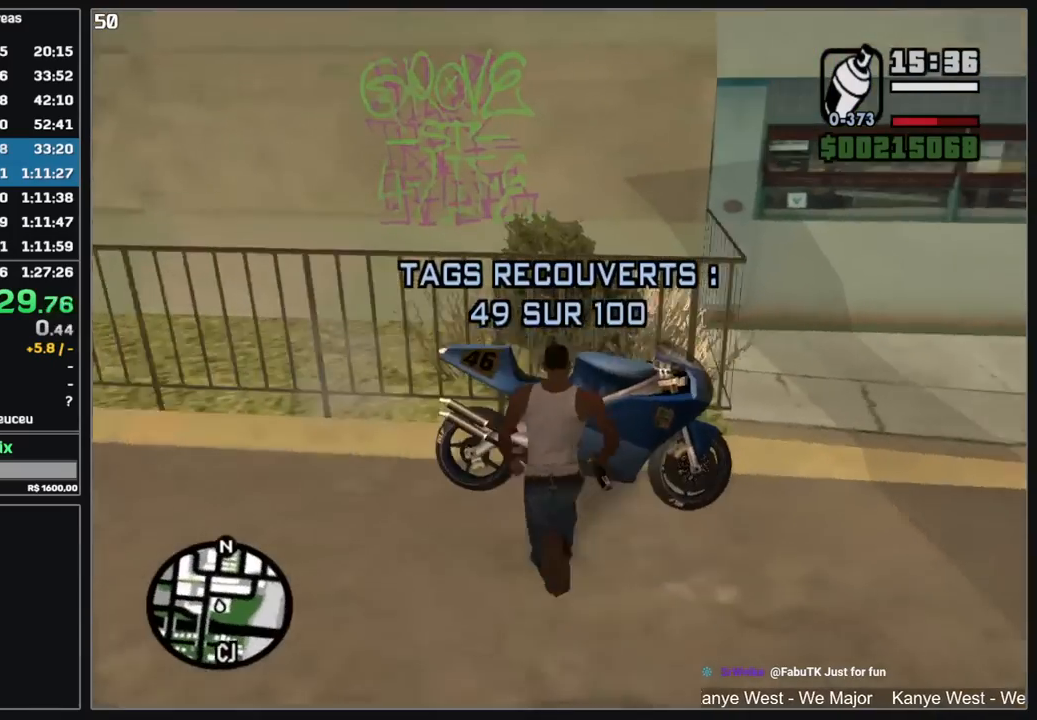
{"keys": ["d", "w"], "mouse": [], "events": [[417, "w", "down"], [434, "d", "down"]]}
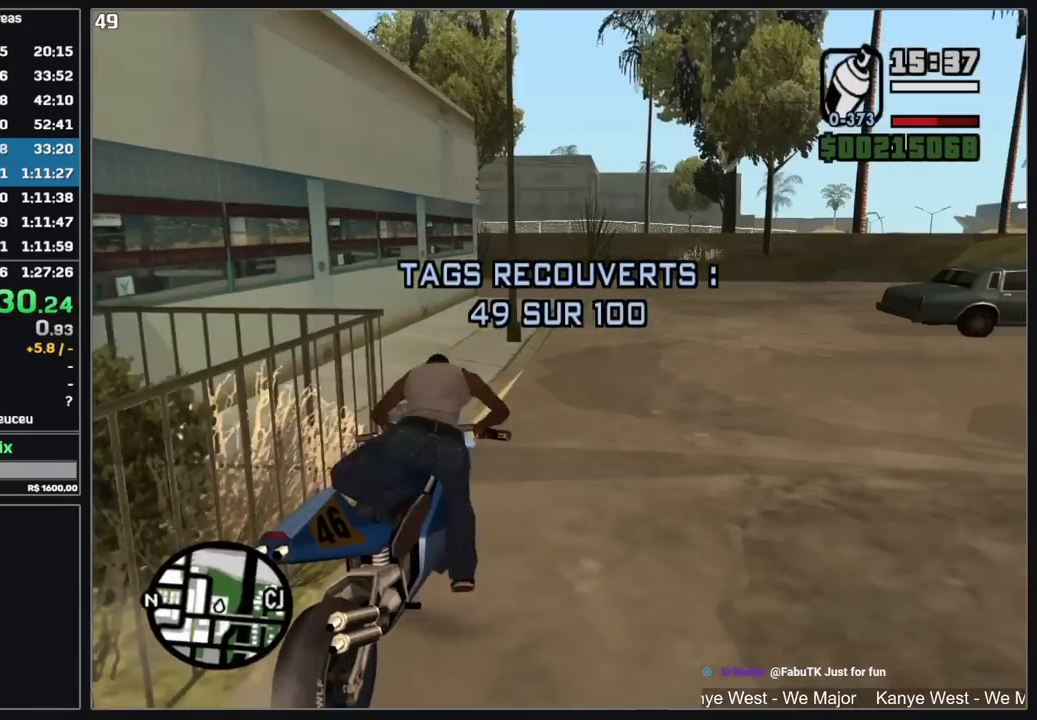
{"keys": ["d", "w"], "mouse": [], "events": [[84, "mouse_right", "down"], [167, "mouse_right", "up"], [217, "mouse_right", "down"], [334, "mouse_right", "up"], [400, "mouse_right", "down"], [500, "mouse_right", "up"]]}
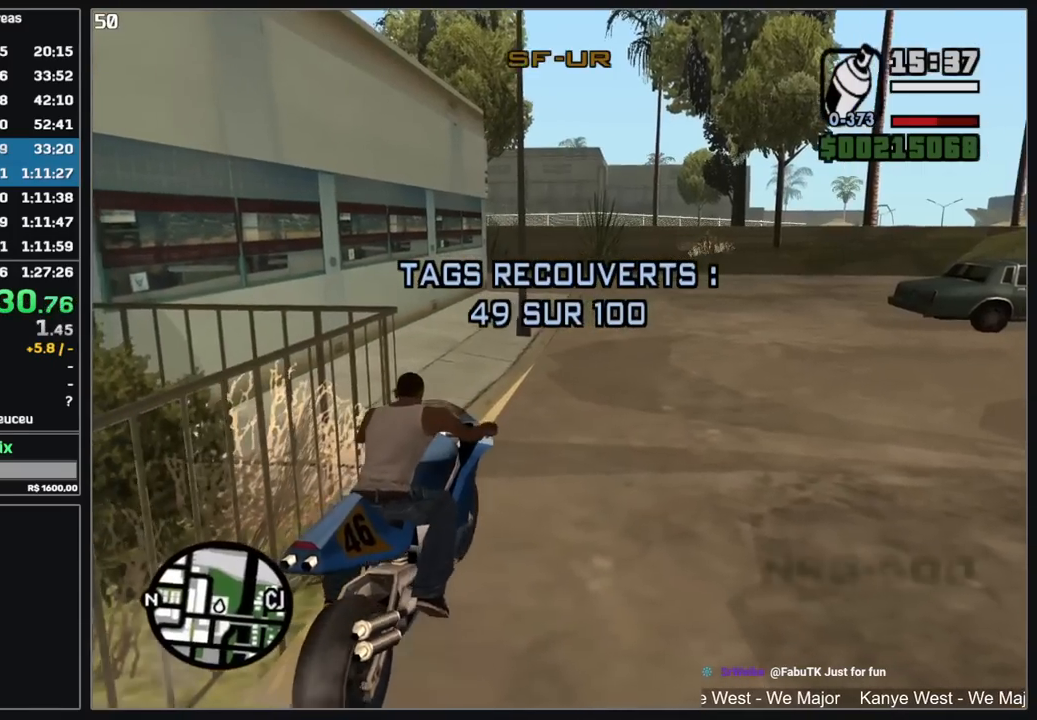
{"keys": ["w"], "mouse": [], "events": [[67, "mouse_right", "down"], [167, "mouse_right", "up"], [234, "mouse_right", "down"], [267, "d", "up"], [334, "mouse_right", "up"], [417, "mouse_right", "down"], [500, "mouse_right", "up"]]}
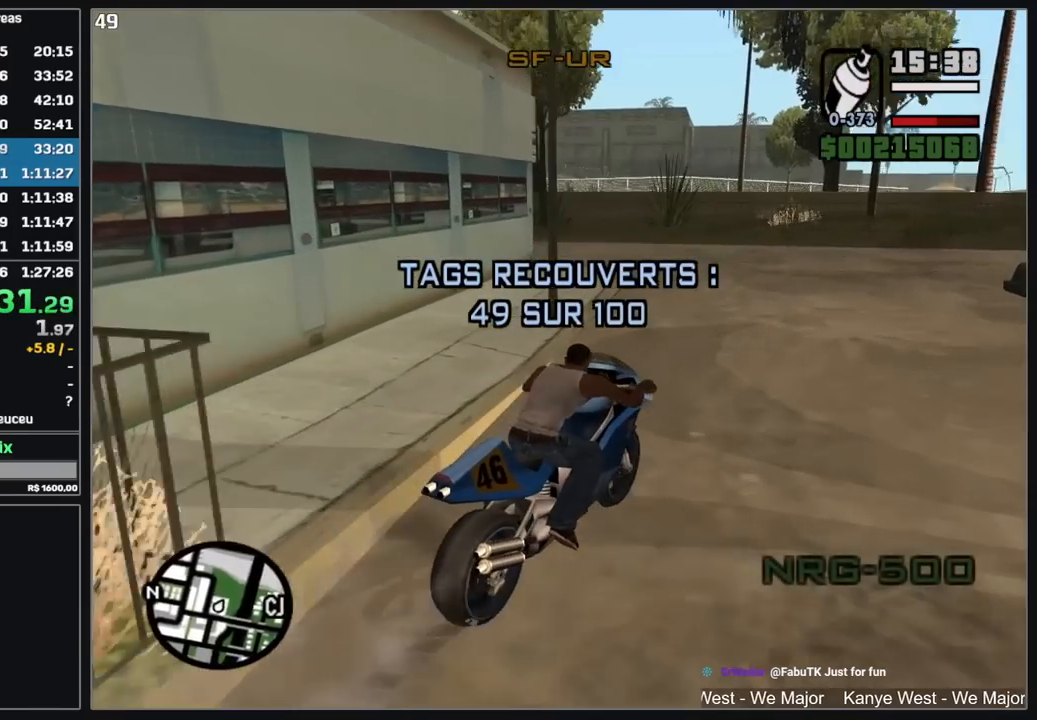
{"keys": ["w"], "mouse": [], "events": [[84, "mouse_right", "down"], [167, "mouse_right", "up"], [267, "mouse_right", "down"], [350, "mouse_right", "up"]]}
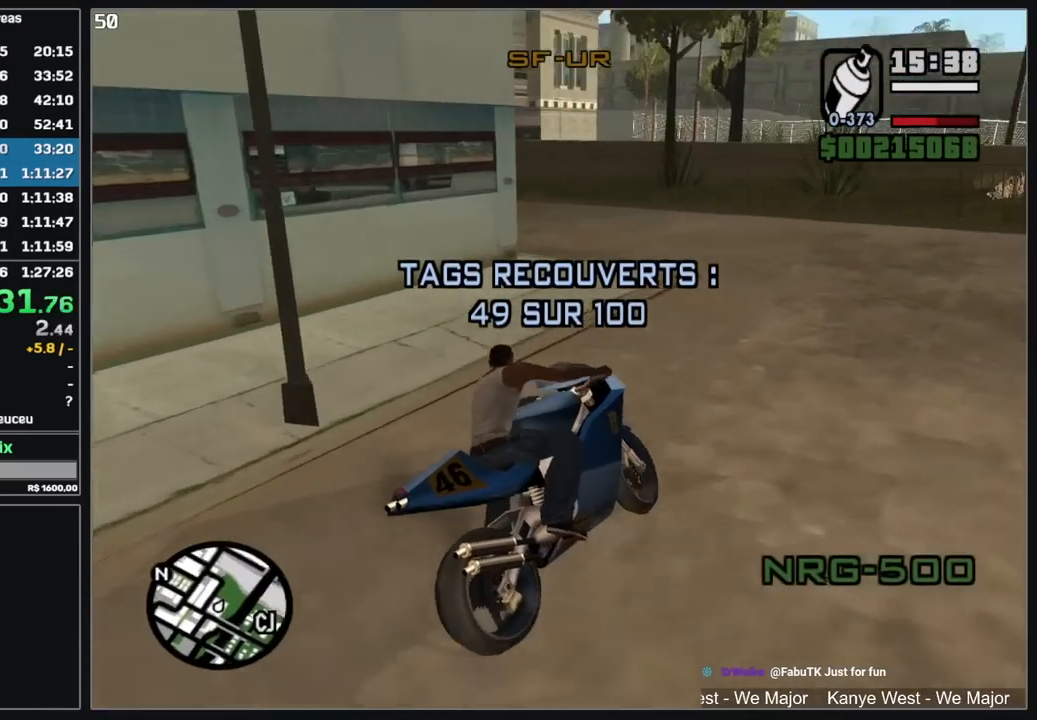
{"keys": ["w"], "mouse": [], "events": [[200, "mouse_left", "down"], [350, "mouse_left", "up"]]}
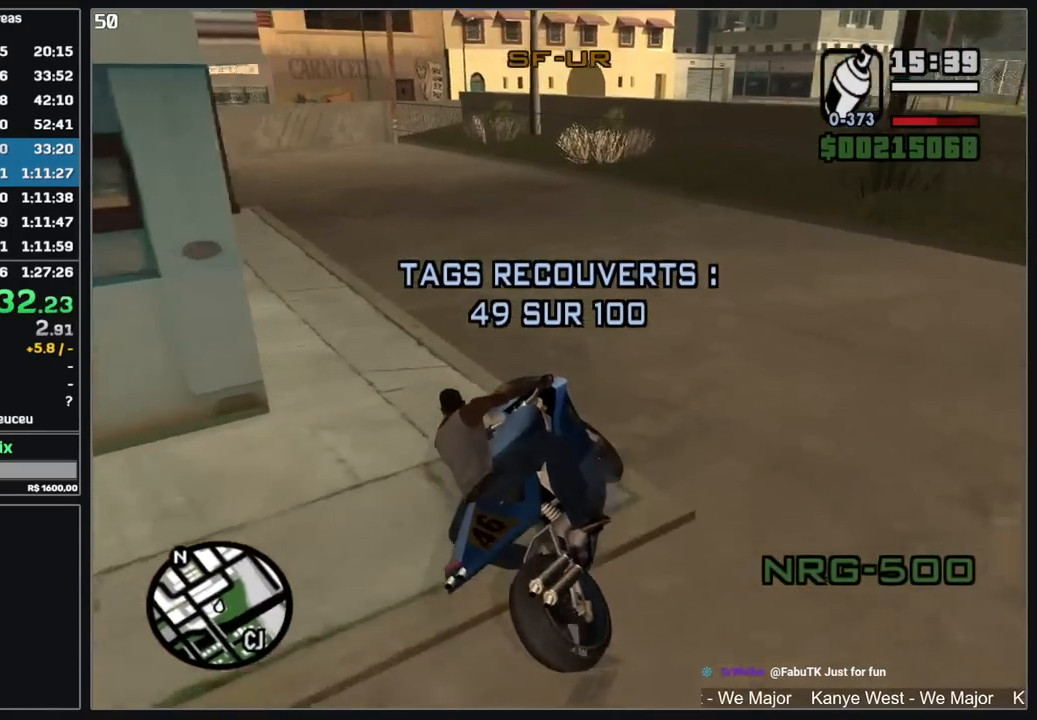
{"keys": ["w"], "mouse": [], "events": [[367, "mouse_right", "down"], [467, "mouse_right", "up"]]}
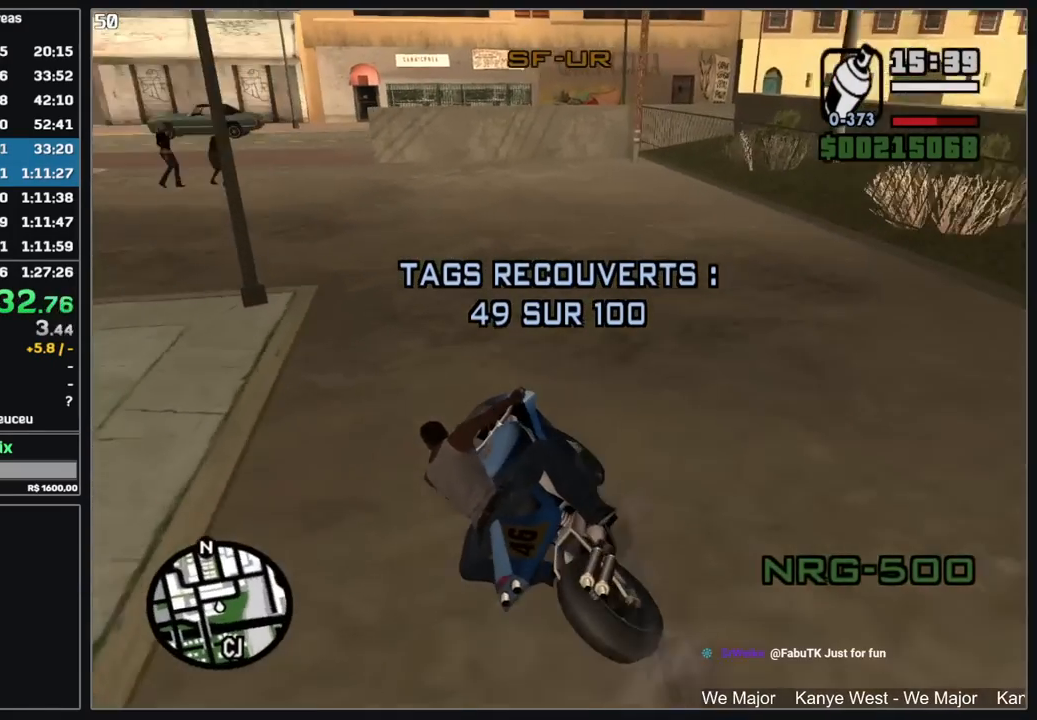
{"keys": ["w"], "mouse": [], "events": [[50, "mouse_right", "down"], [134, "mouse_right", "up"], [234, "mouse_right", "down"], [334, "mouse_right", "up"]]}
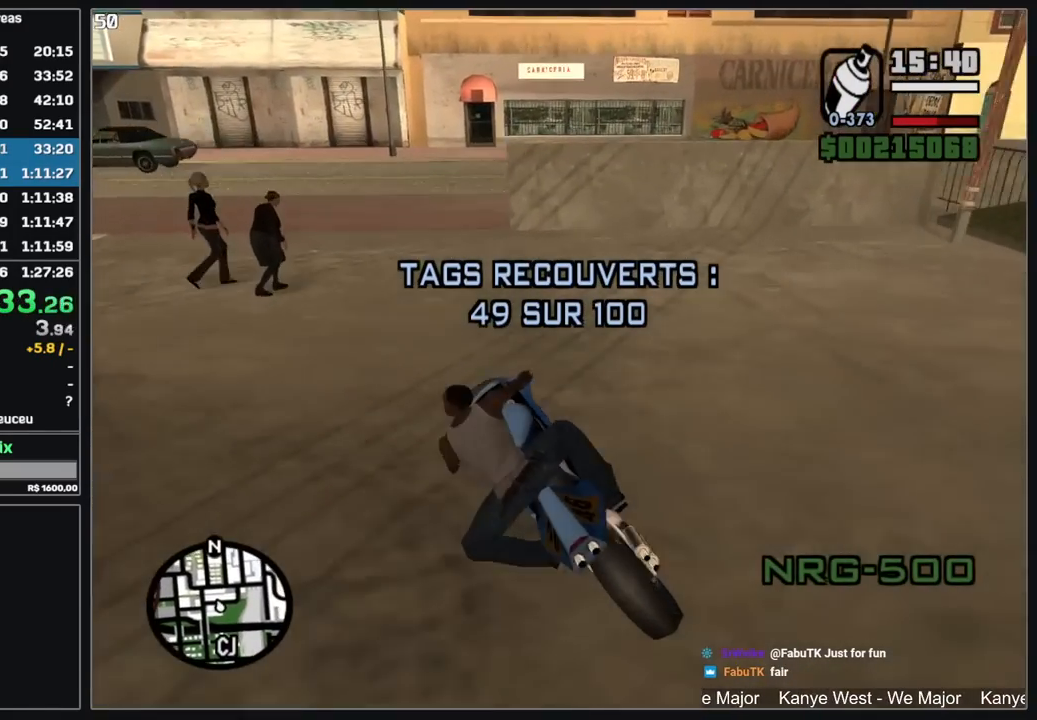
{"keys": ["d"], "mouse": [], "events": [[17, "d", "down"], [100, "w", "up"], [184, "mouse_left", "down"], [384, "mouse_left", "up"]]}
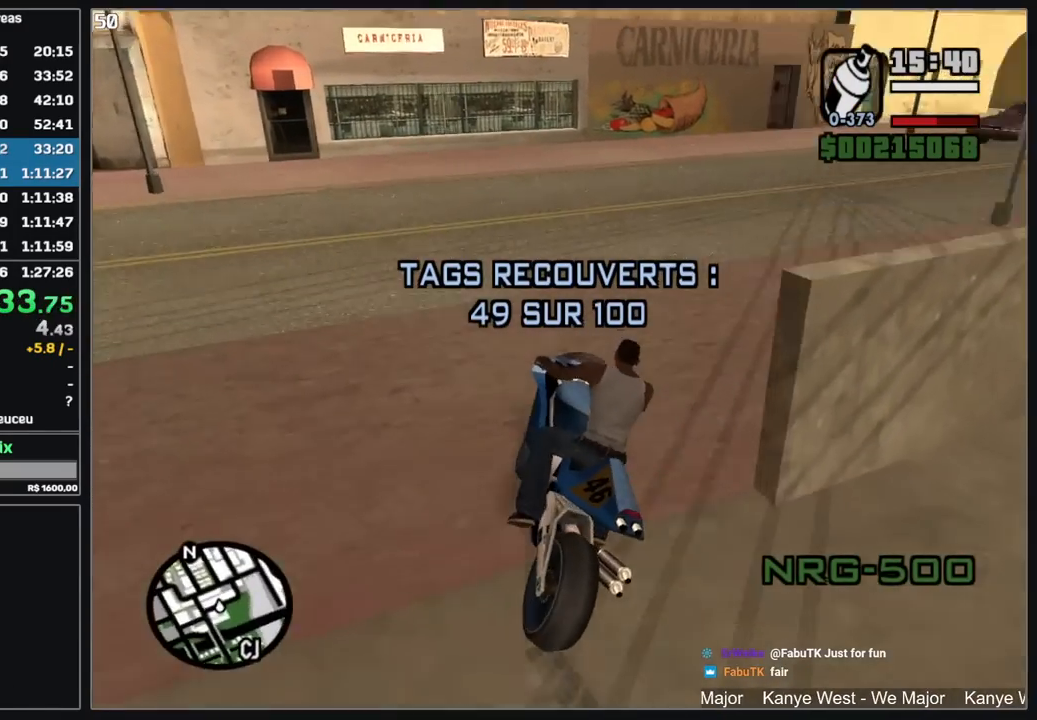
{"keys": ["d", "w"], "mouse": [], "events": [[134, "w", "down"], [250, "mouse_right", "down"], [350, "mouse_right", "up"], [450, "mouse_right", "down"], [500, "mouse_right", "up"]]}
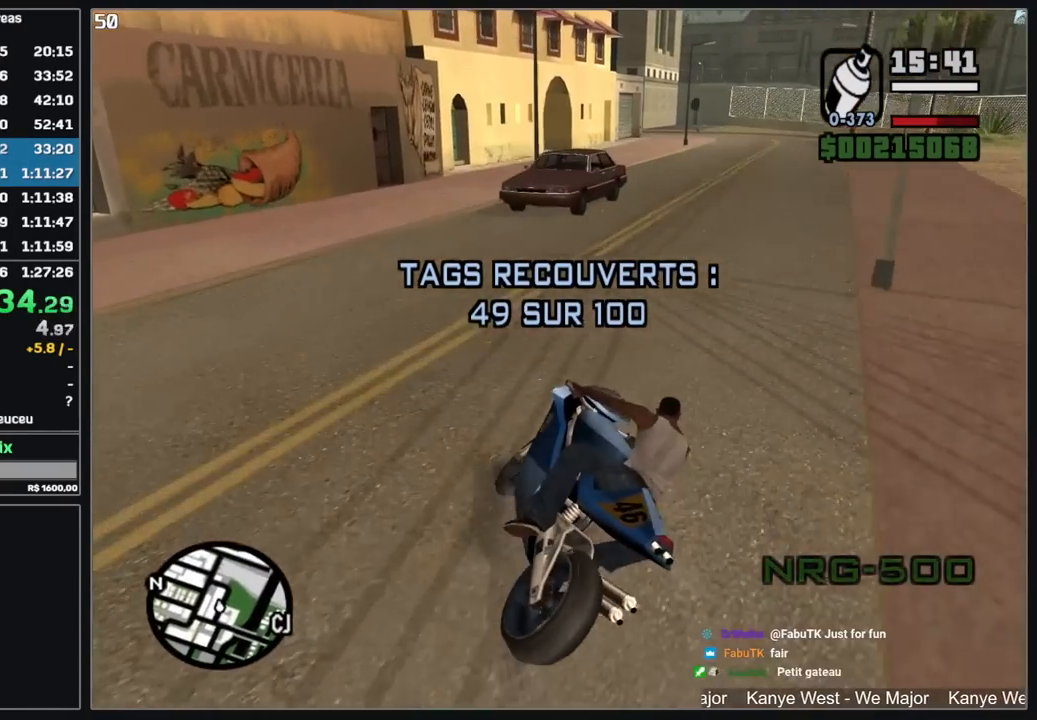
{"keys": ["w"], "mouse": ["right"], "events": [[234, "mouse_right", "down"], [300, "d", "up"], [350, "mouse_right", "up"], [417, "mouse_right", "down"]]}
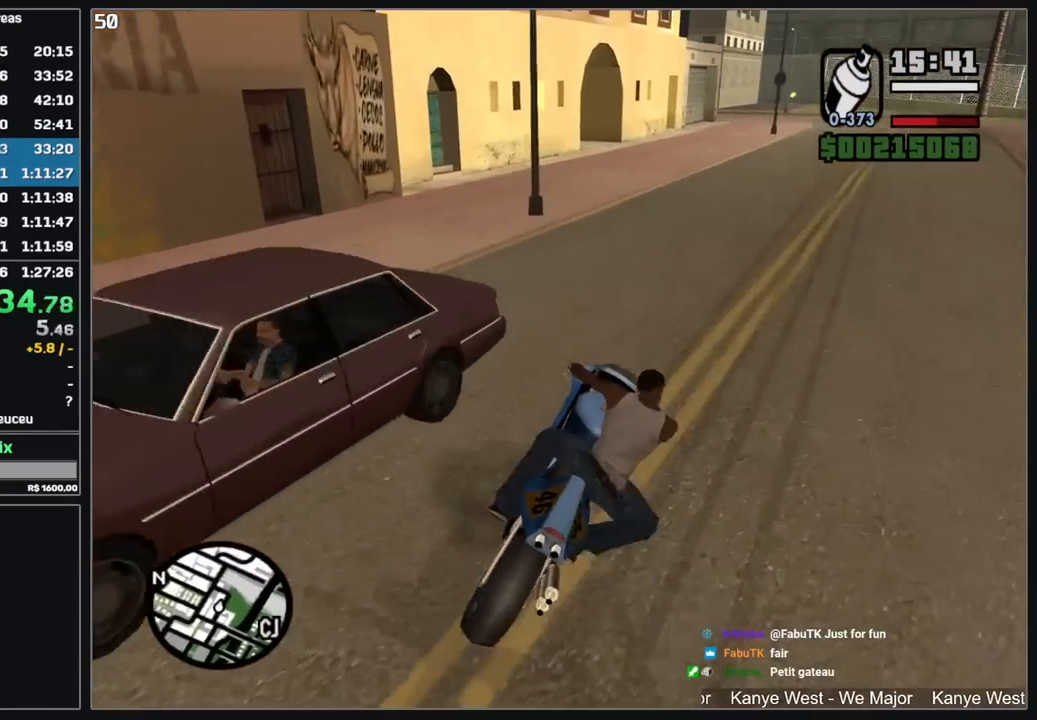
{"keys": [], "mouse": [], "events": [[17, "mouse_right", "up"], [84, "mouse_right", "down"], [184, "mouse_right", "up"], [267, "mouse_right", "down"], [367, "mouse_right", "up"], [484, "w", "up"]]}
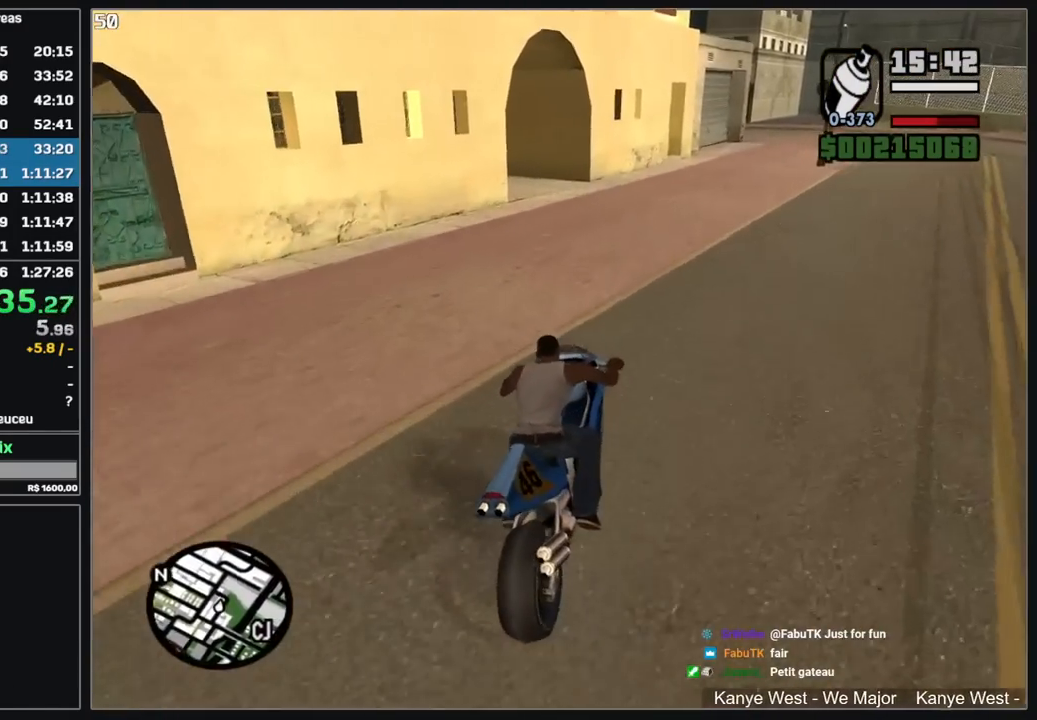
{"keys": [], "mouse": [], "events": []}
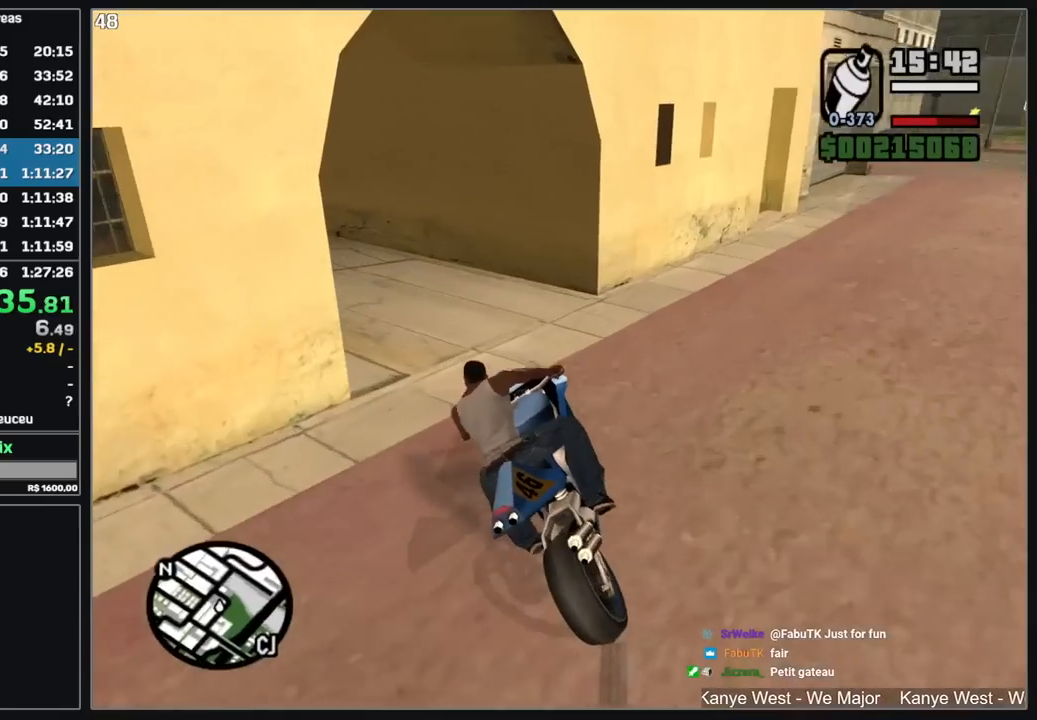
{"keys": ["w"], "mouse": [], "events": [[384, "mouse_right", "down"], [384, "w", "down"], [467, "mouse_right", "up"]]}
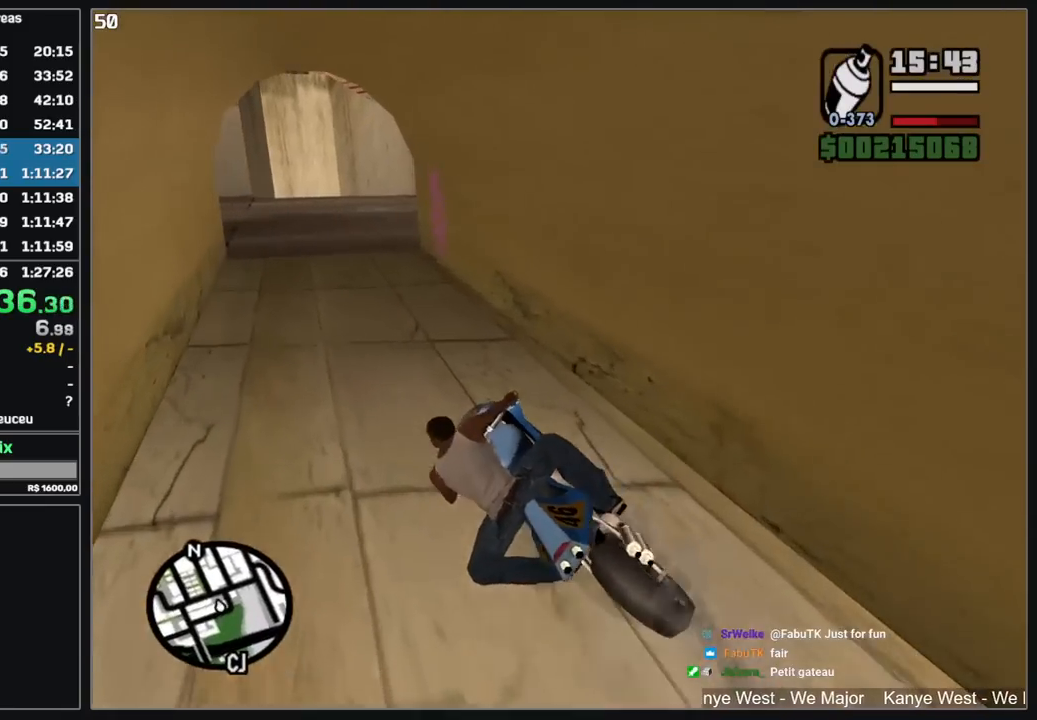
{"keys": [], "mouse": [], "events": [[34, "d", "down"], [167, "d", "up"], [167, "w", "up"]]}
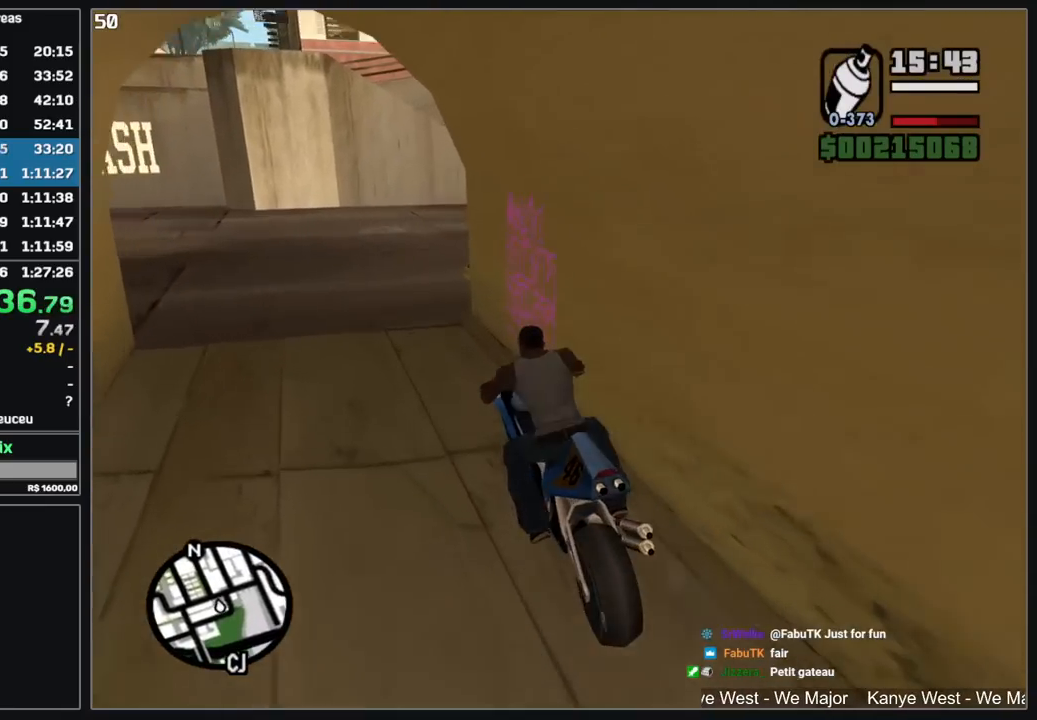
{"keys": [], "mouse": [], "events": []}
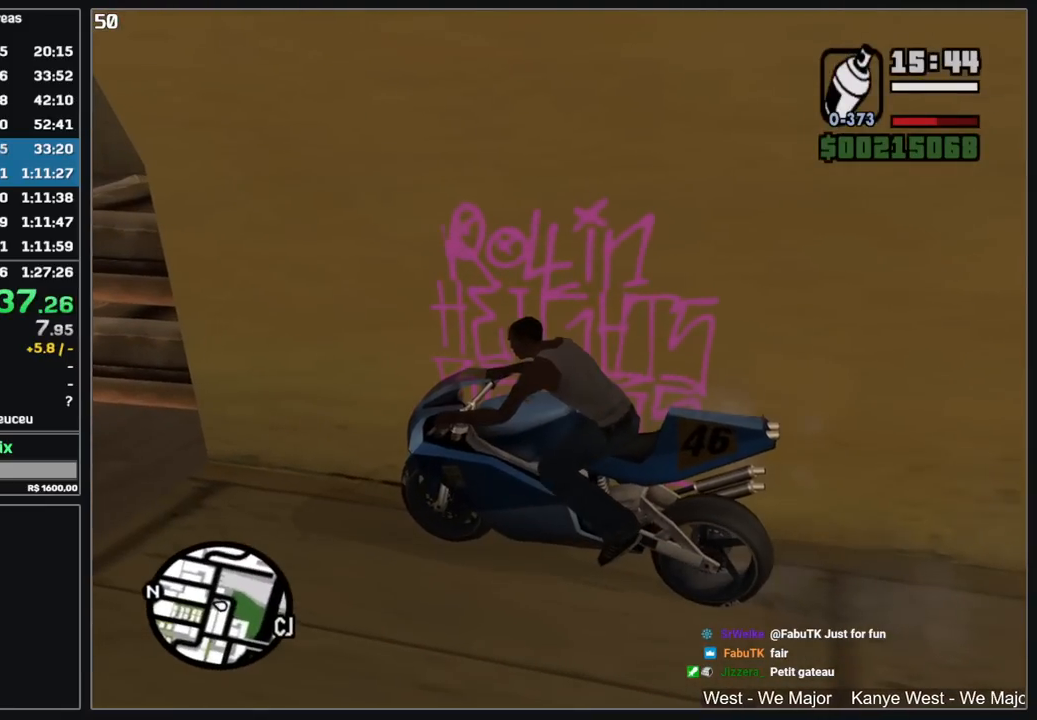
{"keys": [], "mouse": [], "events": []}